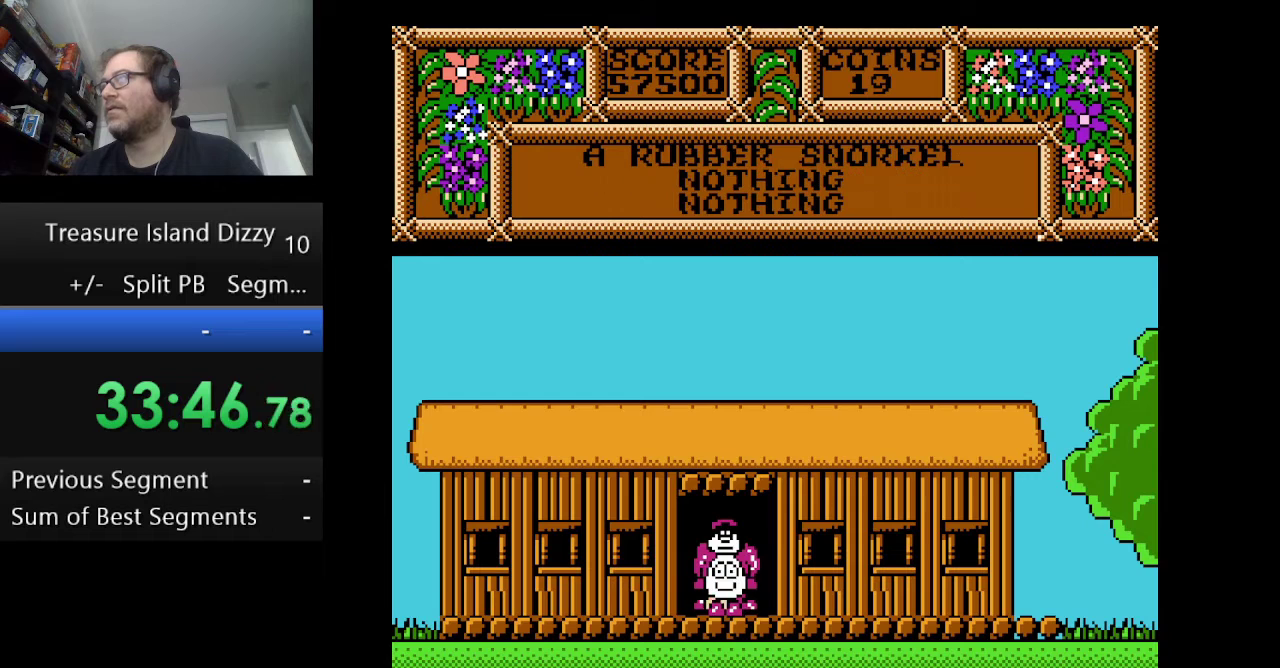
Gameplay with a controller (Nintendo layout); each line is a JSON object with the inputs held at the frame after it. "events" lists button and stick changes between this image and that frame as [ms after this image, input, new state], when the widget could be followed in between. Not read: L1 L3 R1 R3.
{"buttons": ["DPAD_RIGHT"], "events": [[458, "DPAD_RIGHT", "down"]]}
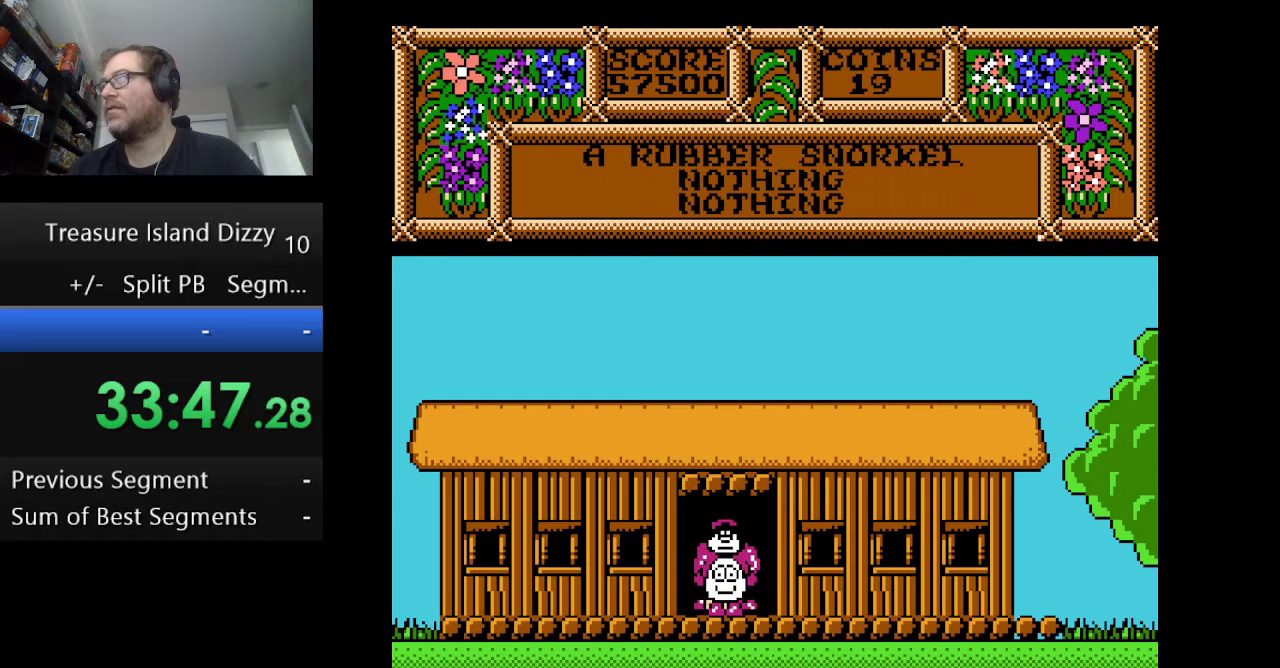
{"buttons": [], "events": [[125, "DPAD_RIGHT", "up"], [334, "DPAD_LEFT", "down"], [501, "DPAD_LEFT", "up"]]}
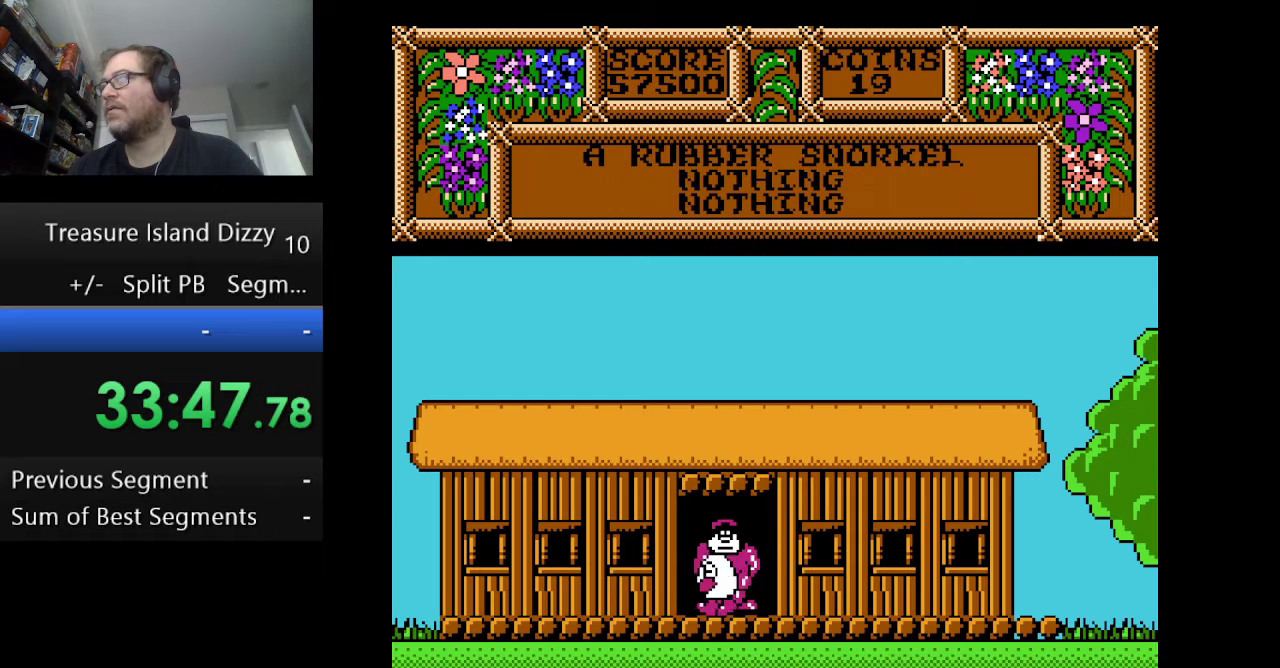
{"buttons": [], "events": [[250, "B", "down"], [417, "B", "up"]]}
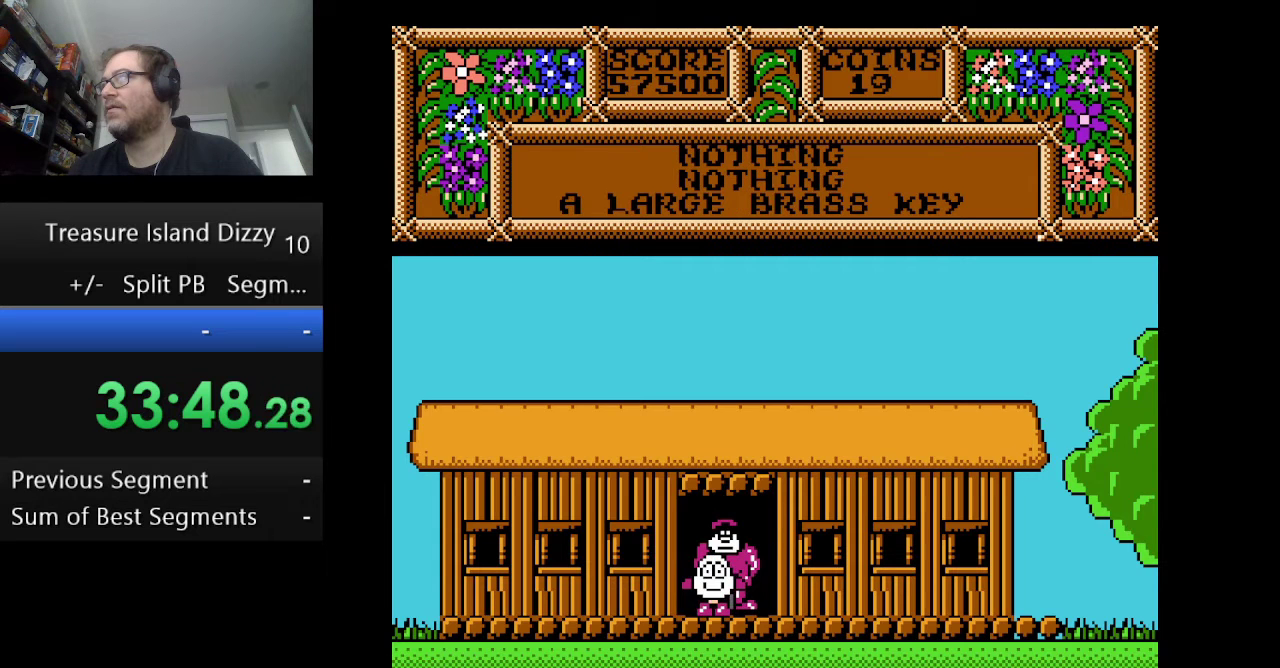
{"buttons": ["B"], "events": [[501, "B", "down"]]}
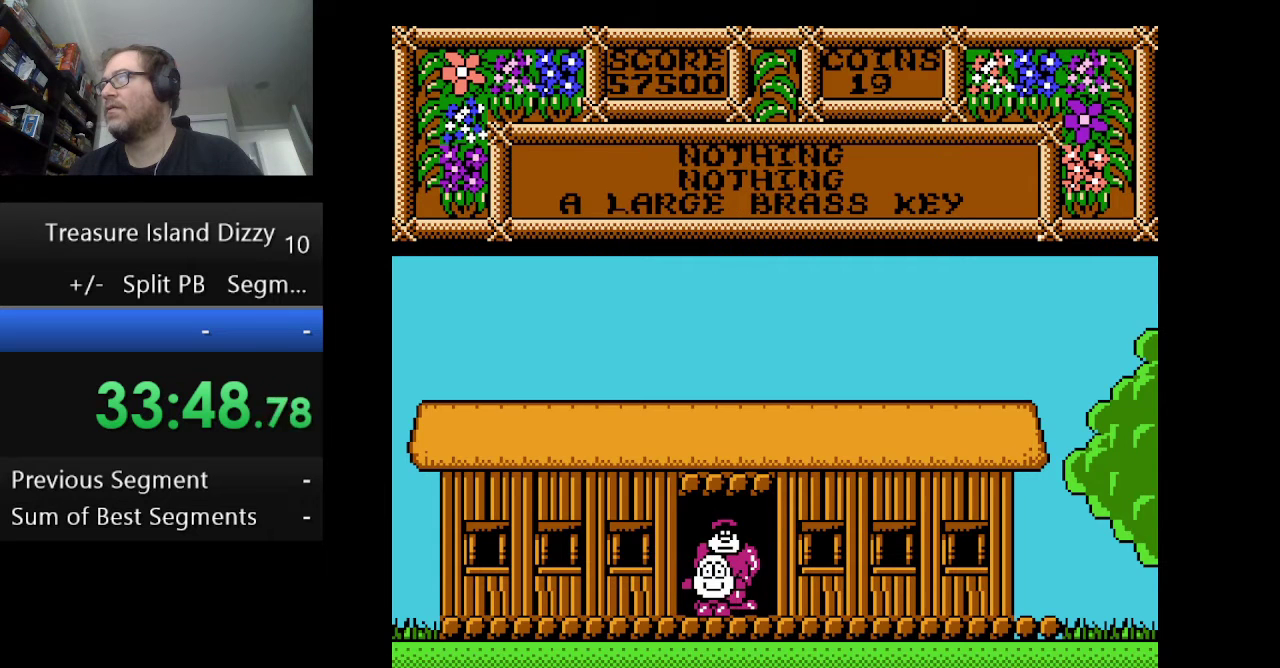
{"buttons": ["DPAD_RIGHT"], "events": [[166, "B", "up"], [417, "DPAD_RIGHT", "down"]]}
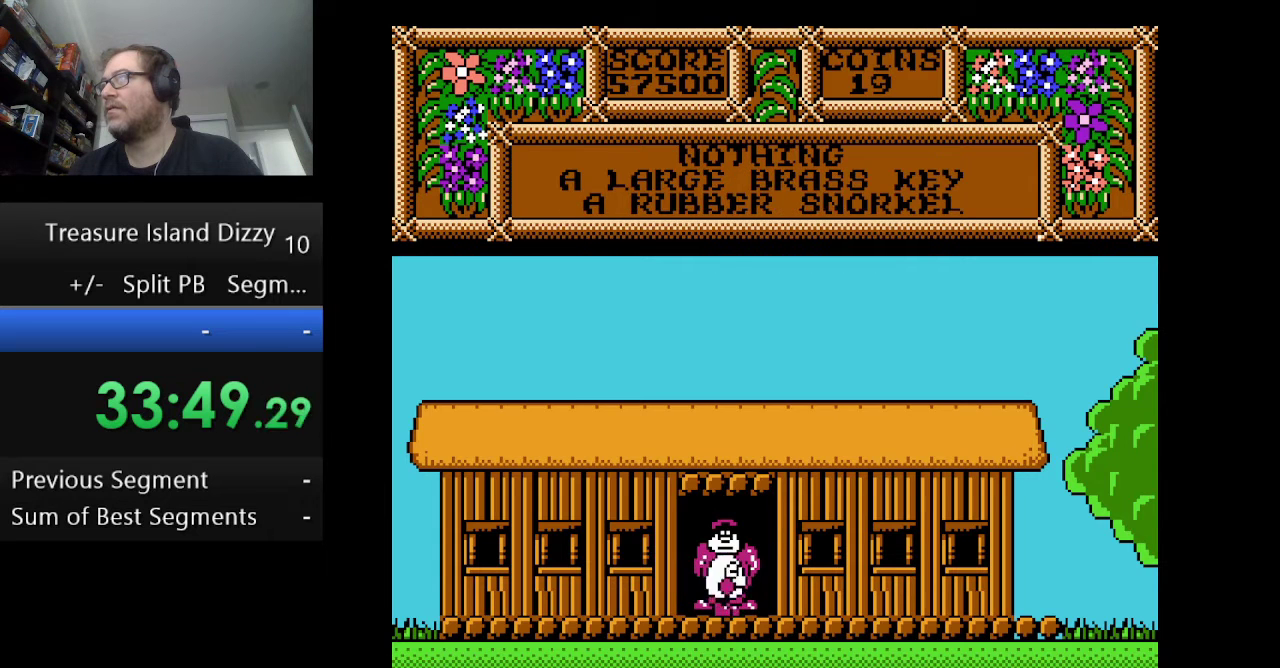
{"buttons": [], "events": [[375, "DPAD_RIGHT", "up"]]}
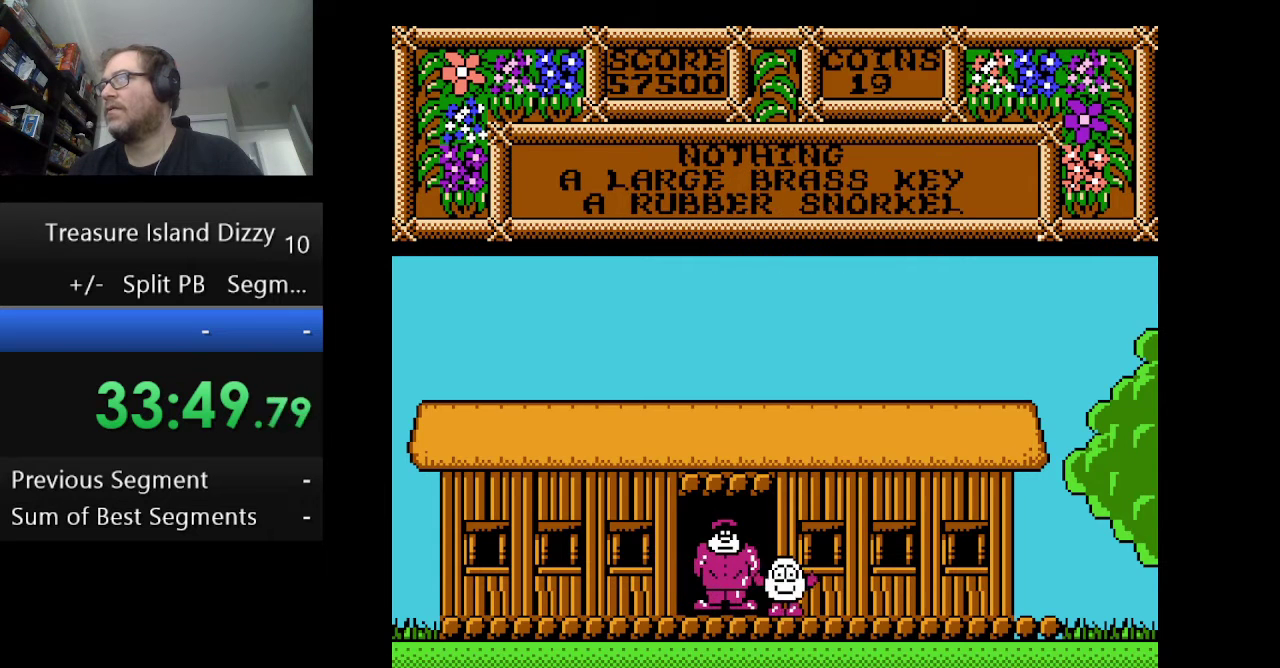
{"buttons": [], "events": [[292, "DPAD_LEFT", "down"], [500, "DPAD_LEFT", "up"]]}
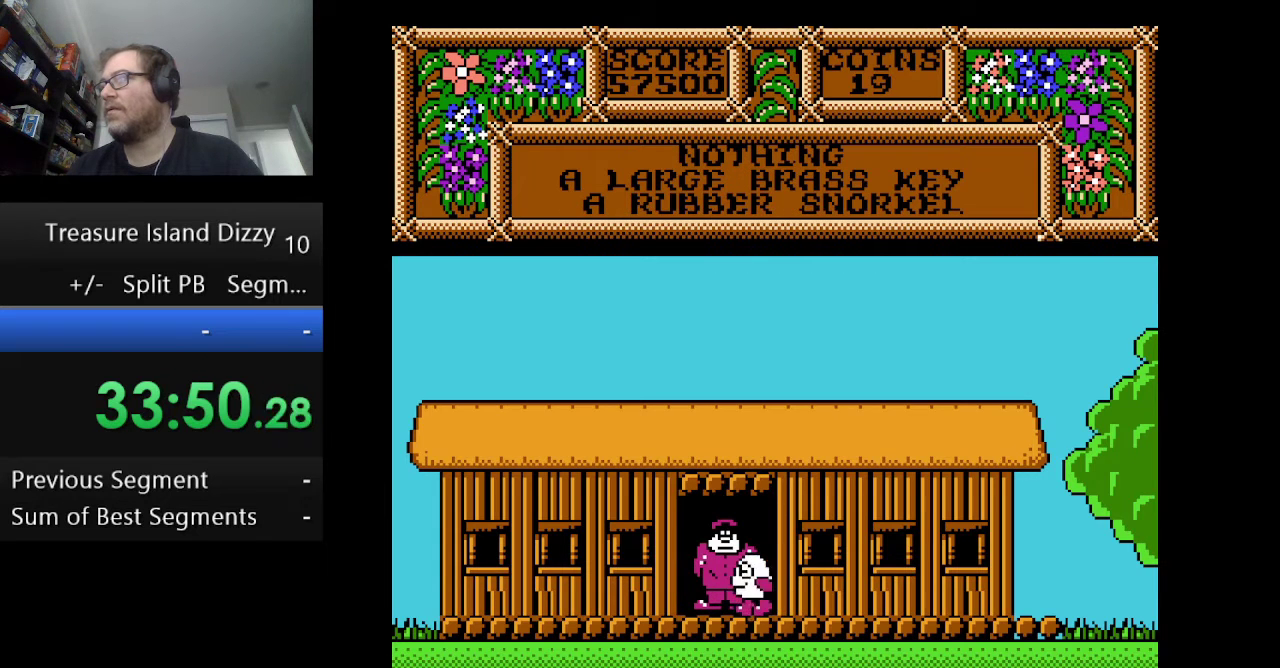
{"buttons": [], "events": []}
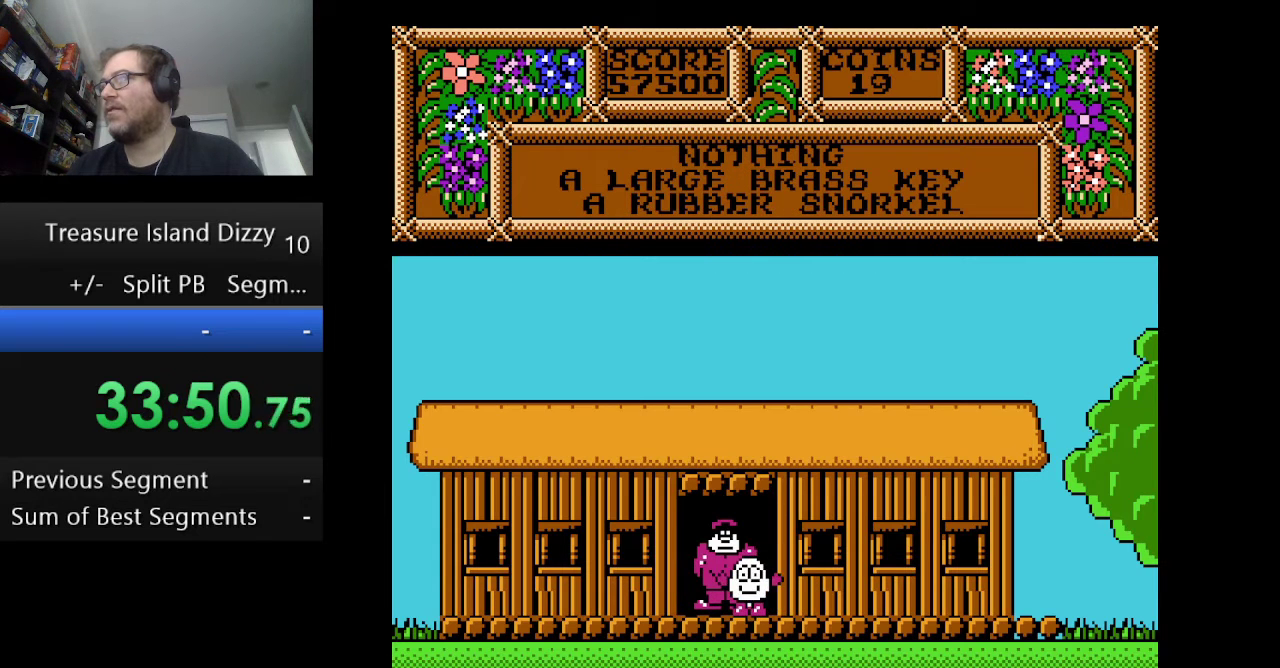
{"buttons": [], "events": []}
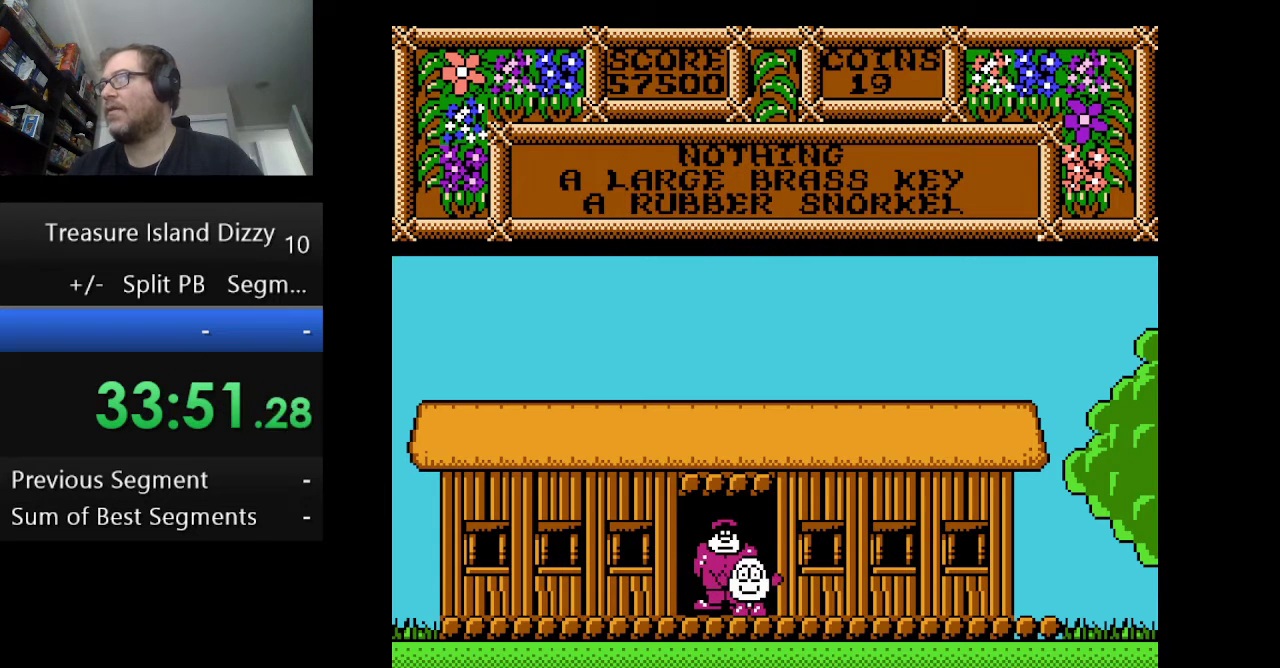
{"buttons": ["DPAD_RIGHT"], "events": [[292, "DPAD_RIGHT", "down"]]}
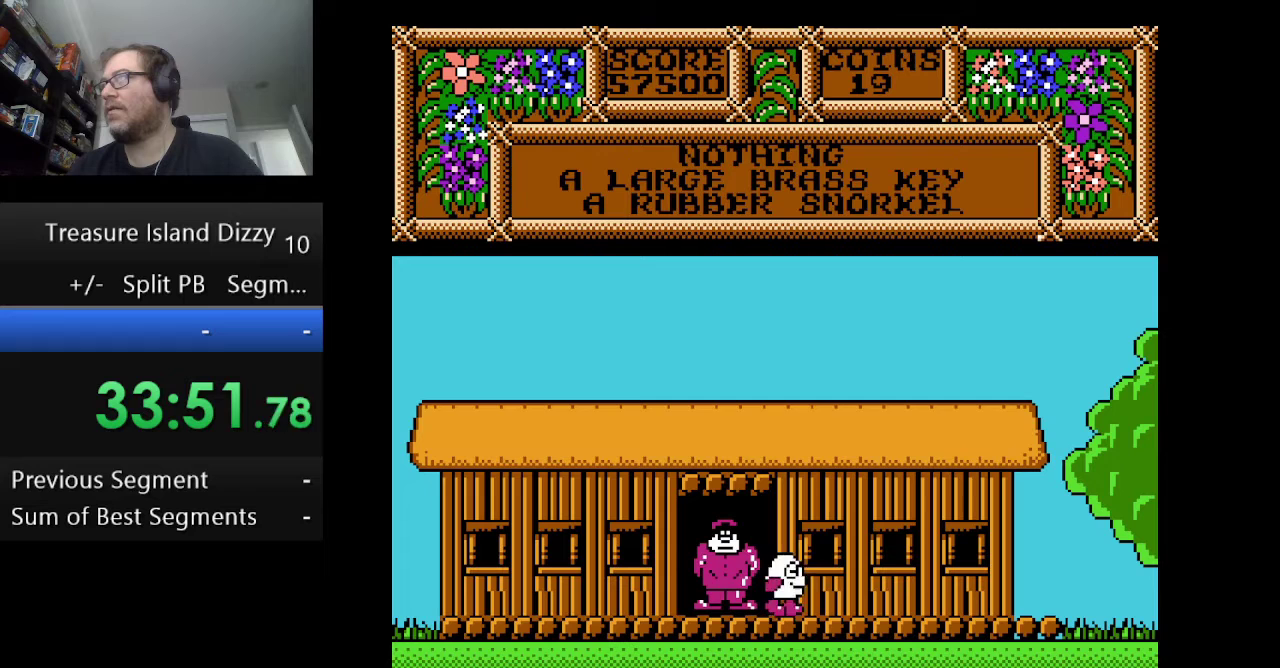
{"buttons": [], "events": [[417, "DPAD_RIGHT", "up"]]}